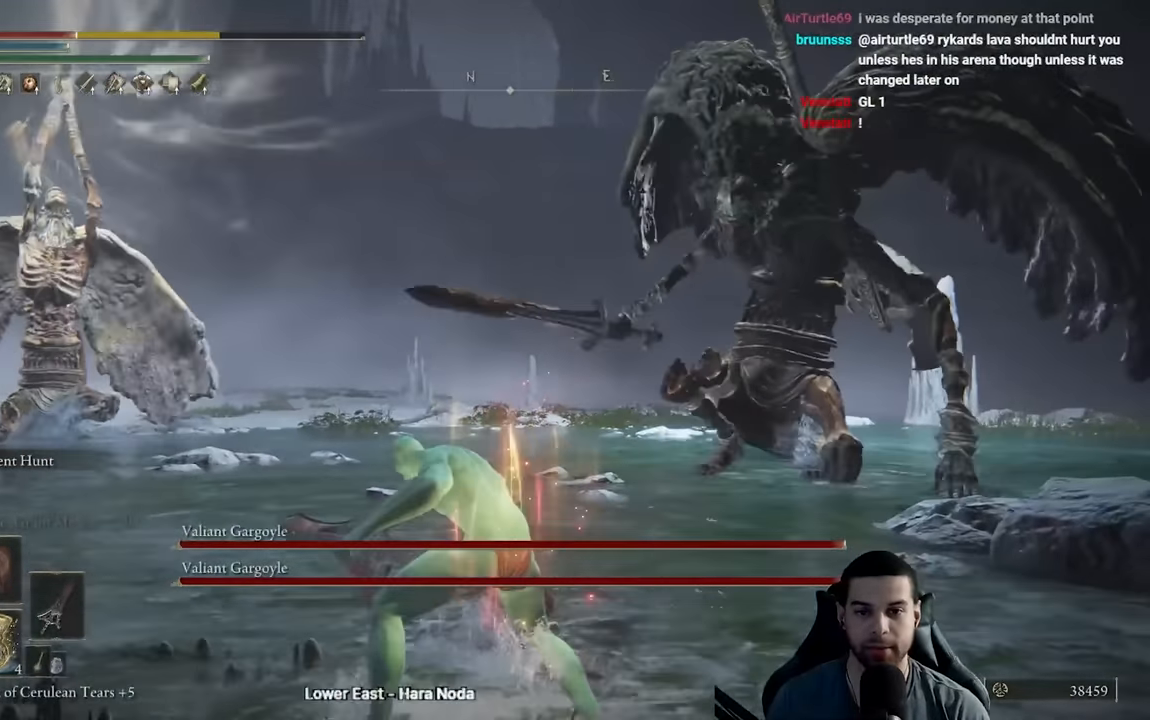
Gameplay with a controller (Xbox layout); each line is a JSON object with the inputs held at the frame after it. "events" lists button and stick changes between this image and that frame as [ms after this image, input, new state], when the widget could be followed in between.
{"buttons": [], "left_stick": "down", "right_stick": "center", "events": [[83, "B", "up"], [167, "right_stick", "down"], [267, "right_stick", "center"]]}
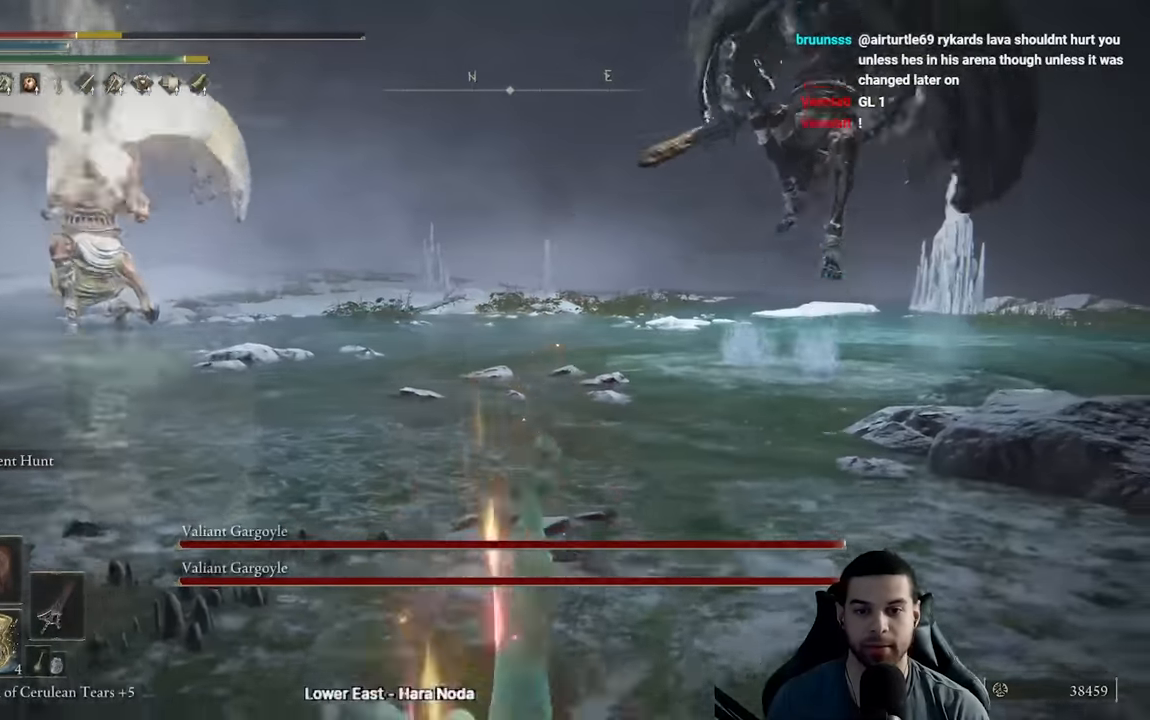
{"buttons": [], "left_stick": "down-left", "right_stick": "center", "events": [[100, "left_stick", "down-left"], [133, "B", "down"], [233, "B", "up"], [367, "right_stick", "right"], [450, "right_stick", "center"]]}
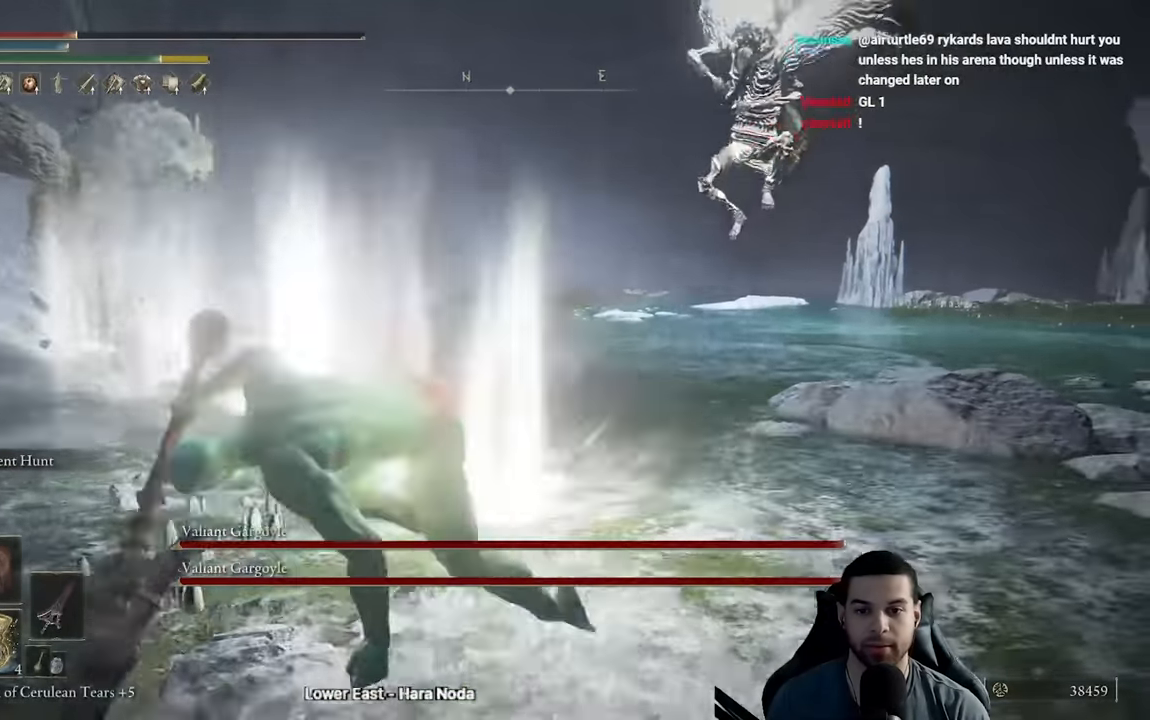
{"buttons": [], "left_stick": "down", "right_stick": "center", "events": [[33, "right_stick", "right"], [133, "right_stick", "center"], [267, "right_stick", "right"], [367, "right_stick", "center"], [400, "left_stick", "down"]]}
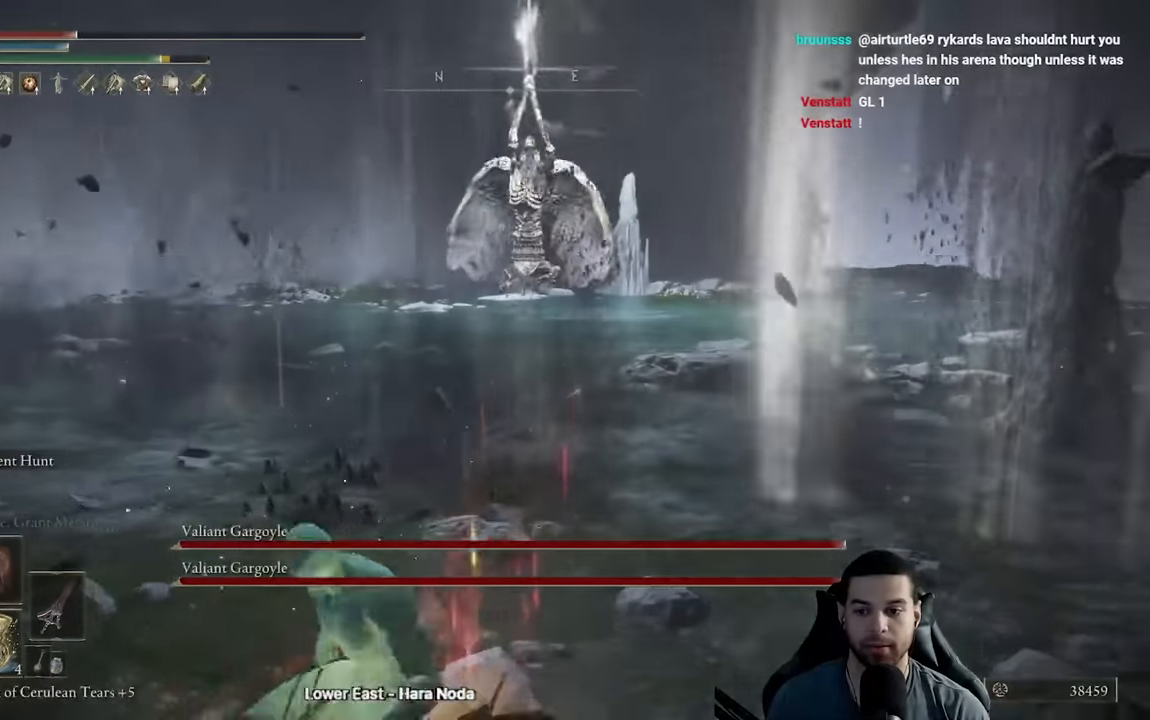
{"buttons": ["X"], "left_stick": "down", "right_stick": "center", "events": [[17, "DPAD_DOWN", "down"], [183, "DPAD_DOWN", "up"], [217, "DPAD_DOWN", "down"], [283, "DPAD_DOWN", "up"], [367, "DPAD_DOWN", "down"], [450, "X", "down"], [467, "DPAD_DOWN", "up"]]}
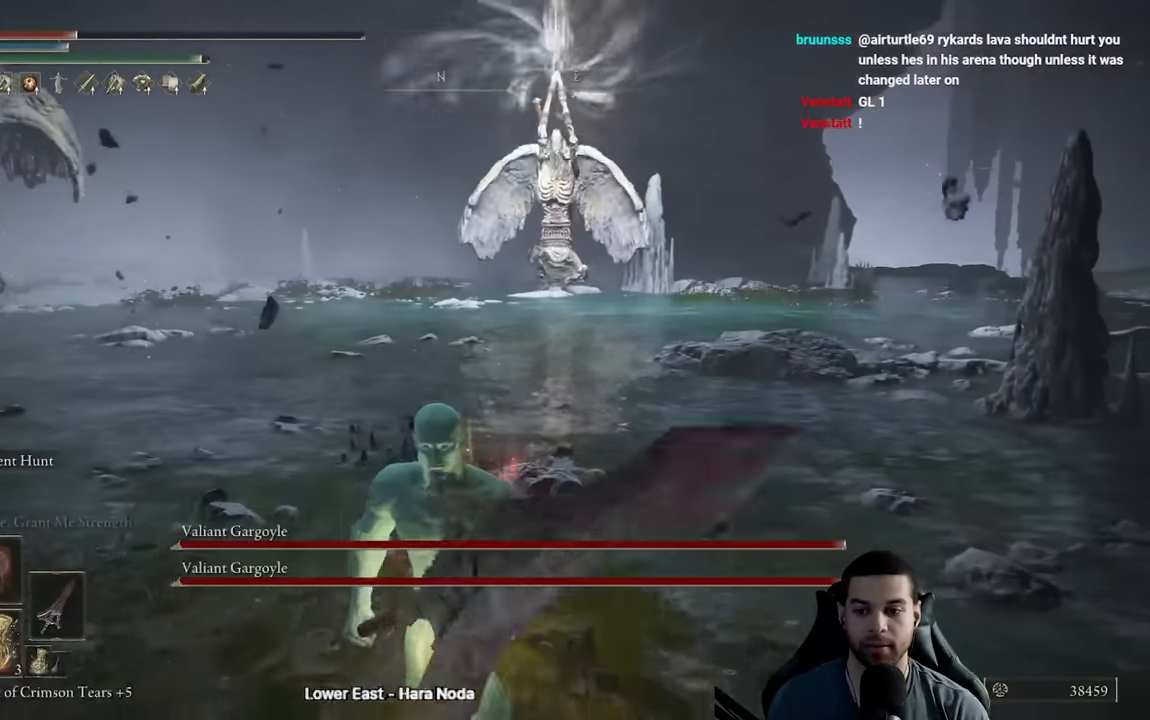
{"buttons": ["B"], "left_stick": "down-left", "right_stick": "center", "events": [[50, "X", "up"], [117, "X", "down"], [233, "X", "up"], [367, "left_stick", "down-left"], [500, "B", "down"]]}
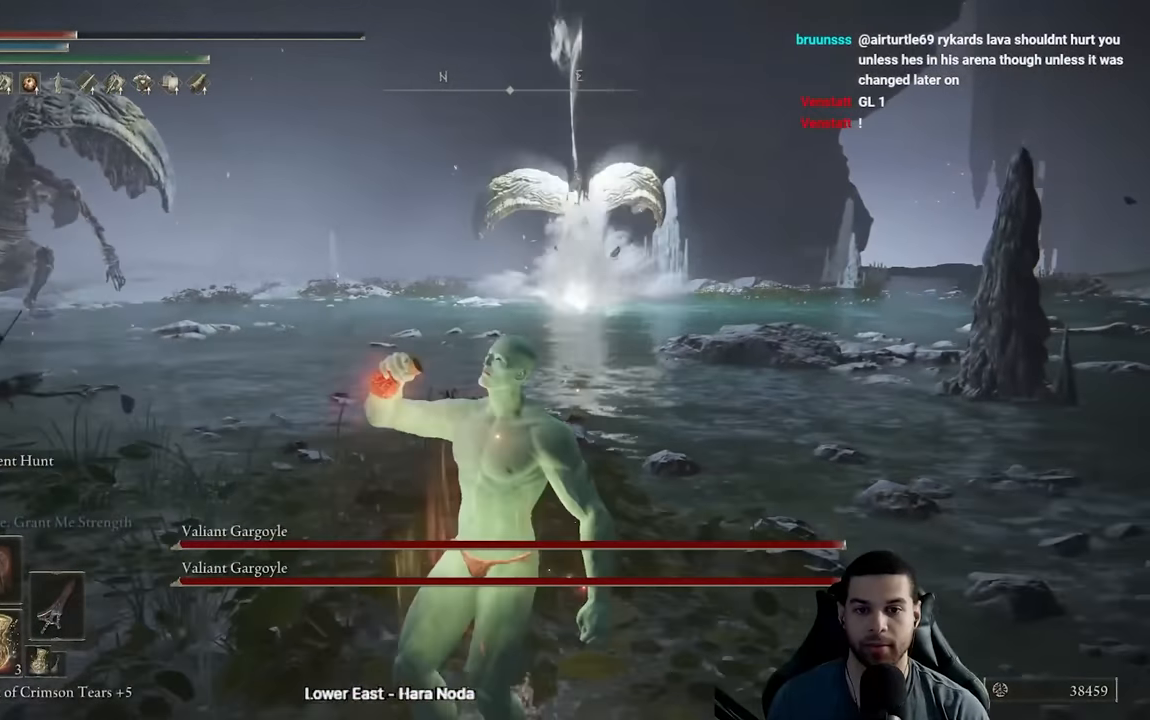
{"buttons": [], "left_stick": "left", "right_stick": "right", "events": [[67, "B", "up"], [83, "left_stick", "left"], [150, "B", "down"], [233, "B", "up"], [450, "right_stick", "right"]]}
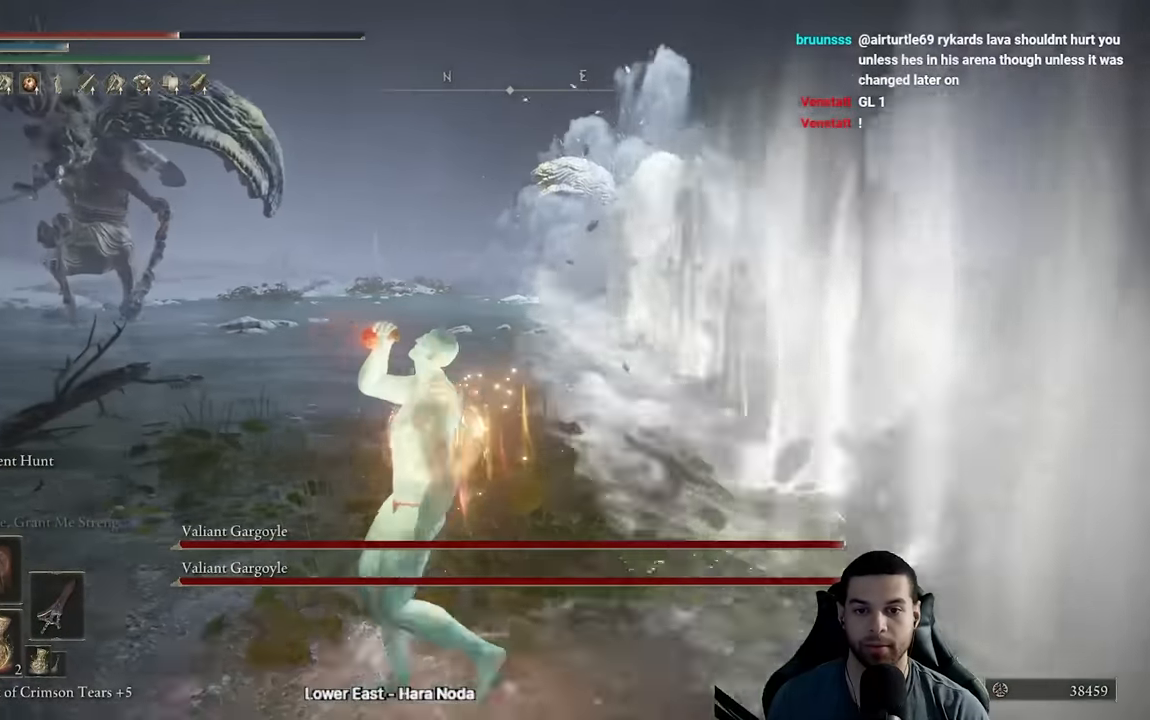
{"buttons": [], "left_stick": "down-left", "right_stick": "center", "events": [[117, "right_stick", "center"], [183, "left_stick", "down-left"]]}
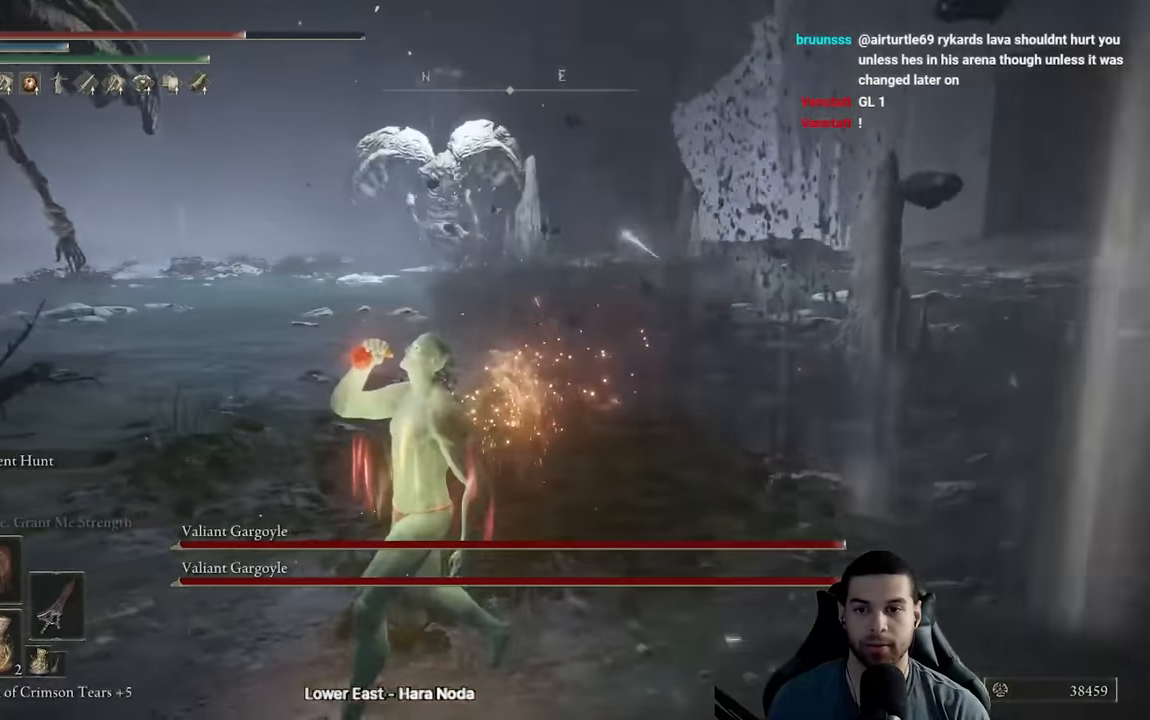
{"buttons": [], "left_stick": "down", "right_stick": "center", "events": [[117, "X", "down"], [200, "left_stick", "down"], [217, "X", "up"]]}
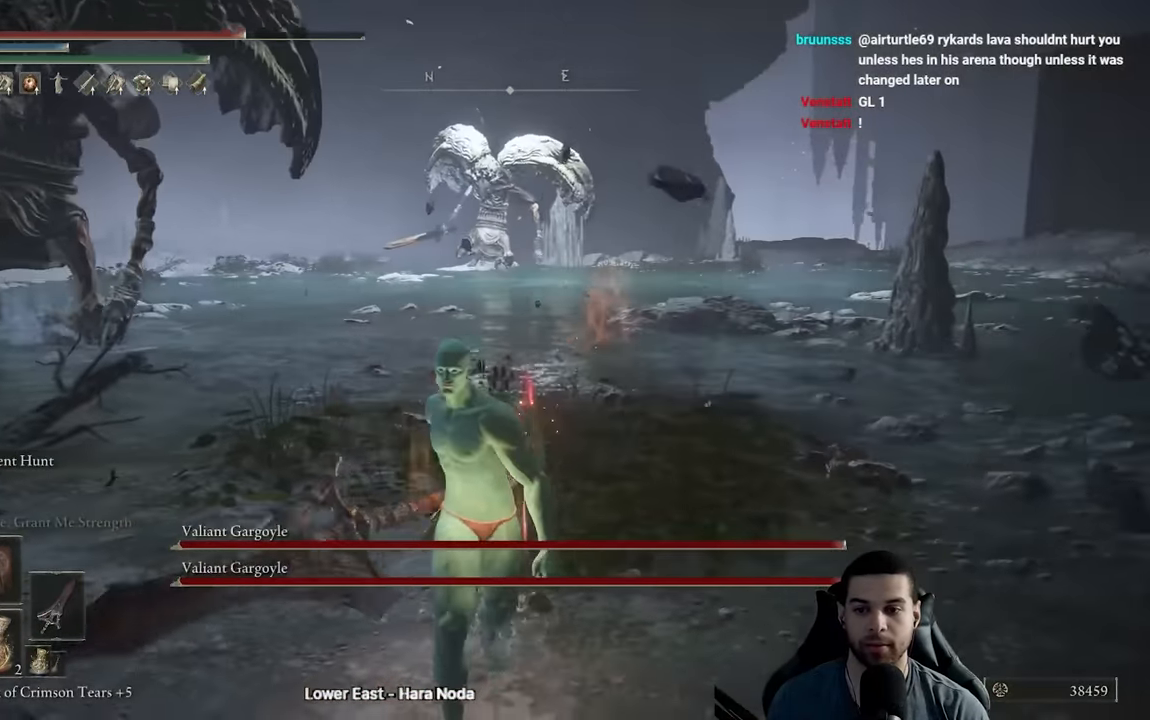
{"buttons": [], "left_stick": "down", "right_stick": "center", "events": []}
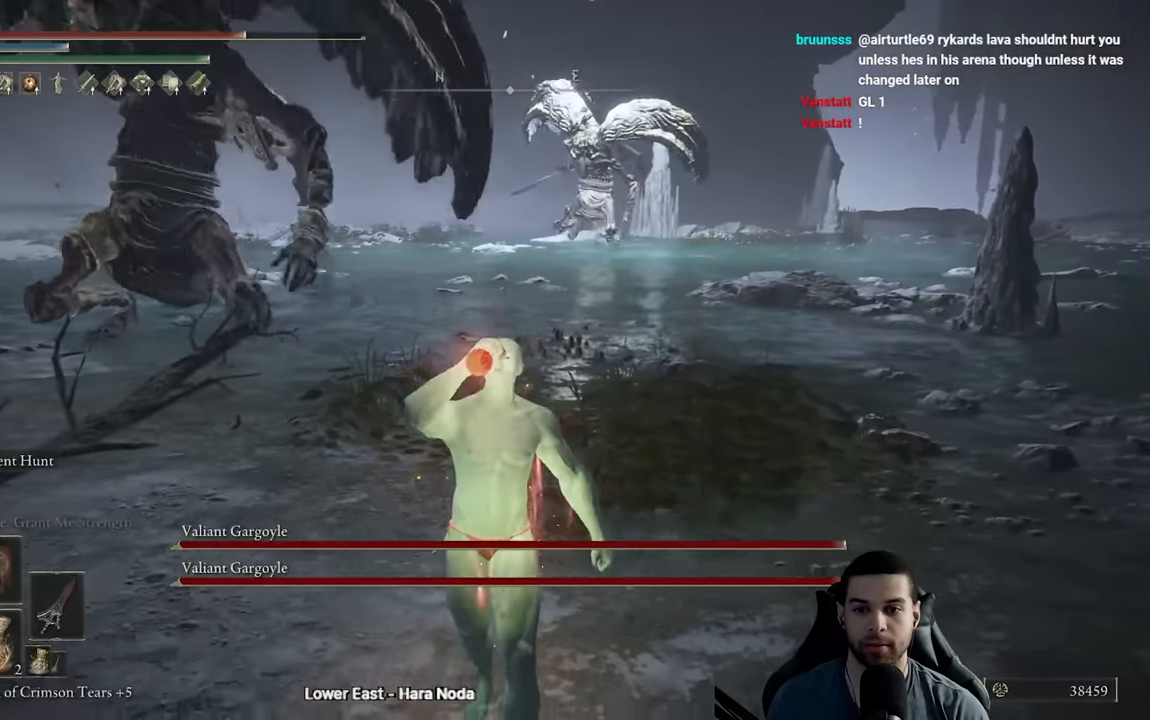
{"buttons": [], "left_stick": "down", "right_stick": "center", "events": []}
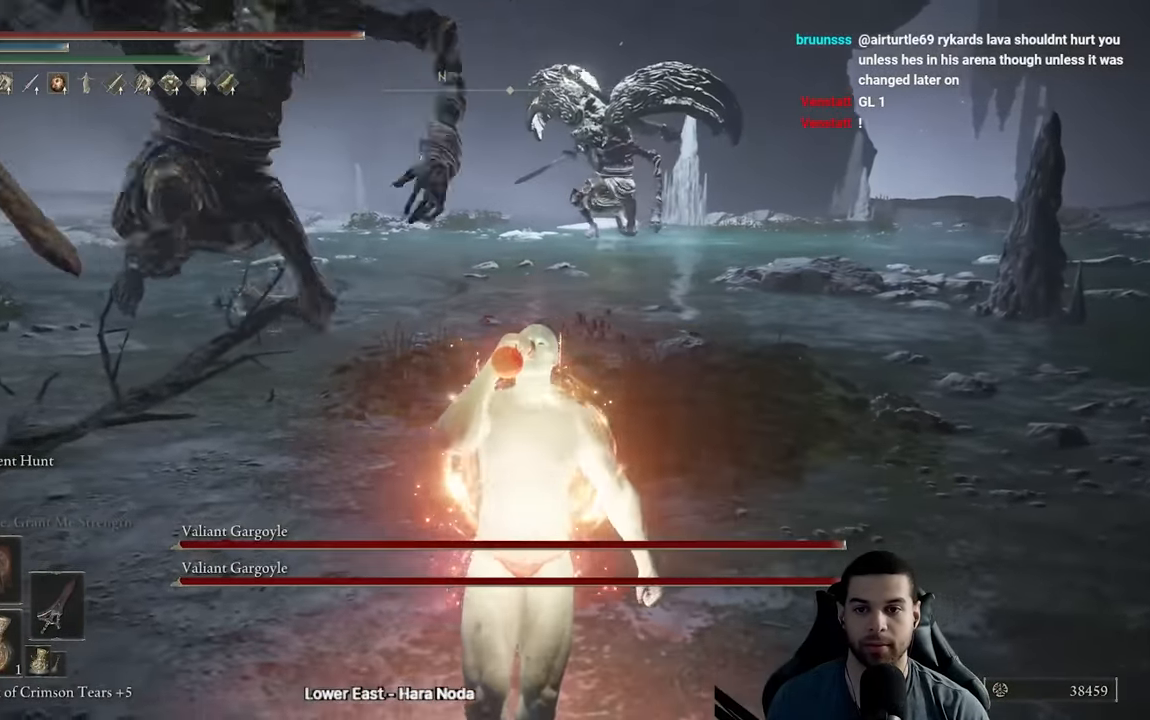
{"buttons": [], "left_stick": "right", "right_stick": "up-left", "events": [[433, "left_stick", "right"], [450, "right_stick", "up-left"]]}
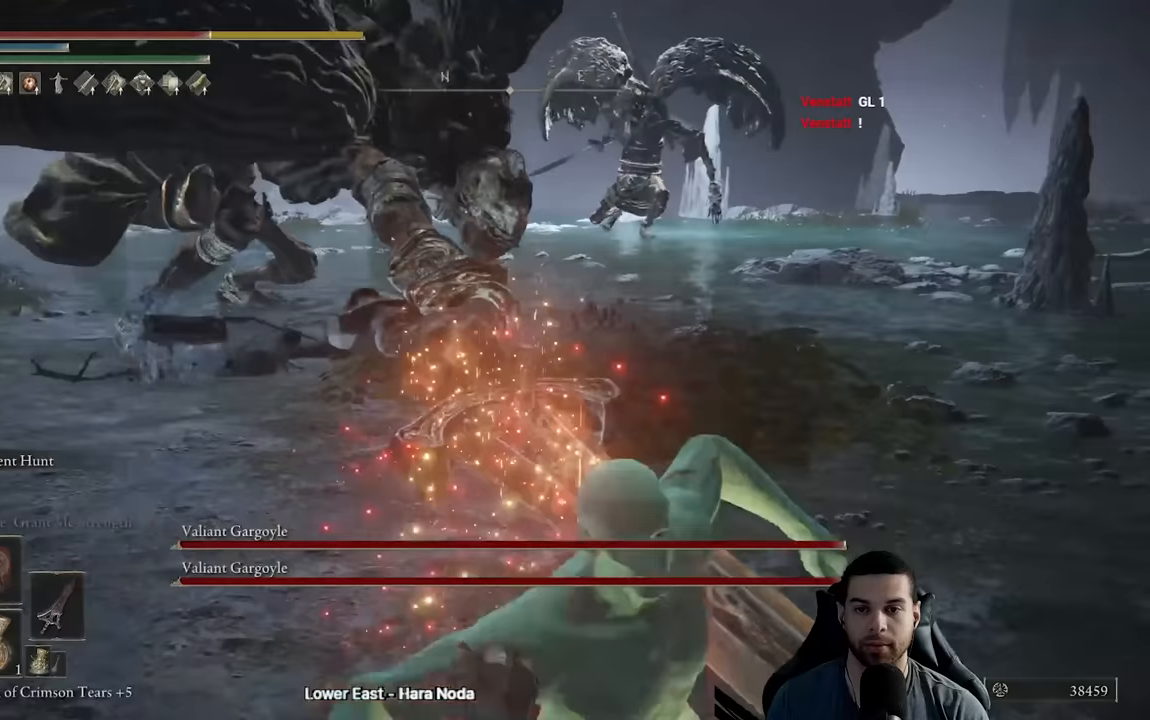
{"buttons": ["B"], "left_stick": "up-left", "right_stick": "center", "events": [[33, "left_stick", "up-right"], [167, "right_stick", "center"], [250, "left_stick", "up"], [400, "B", "down"], [483, "left_stick", "up-left"]]}
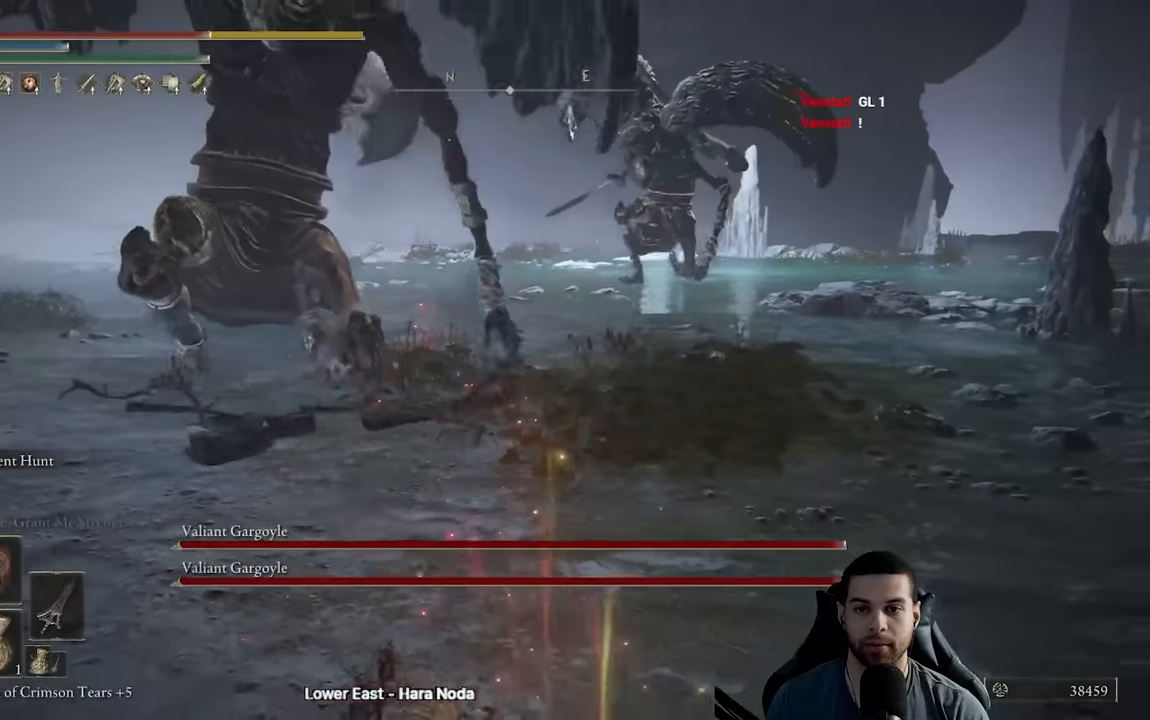
{"buttons": ["B"], "left_stick": "up-left", "right_stick": "center", "events": []}
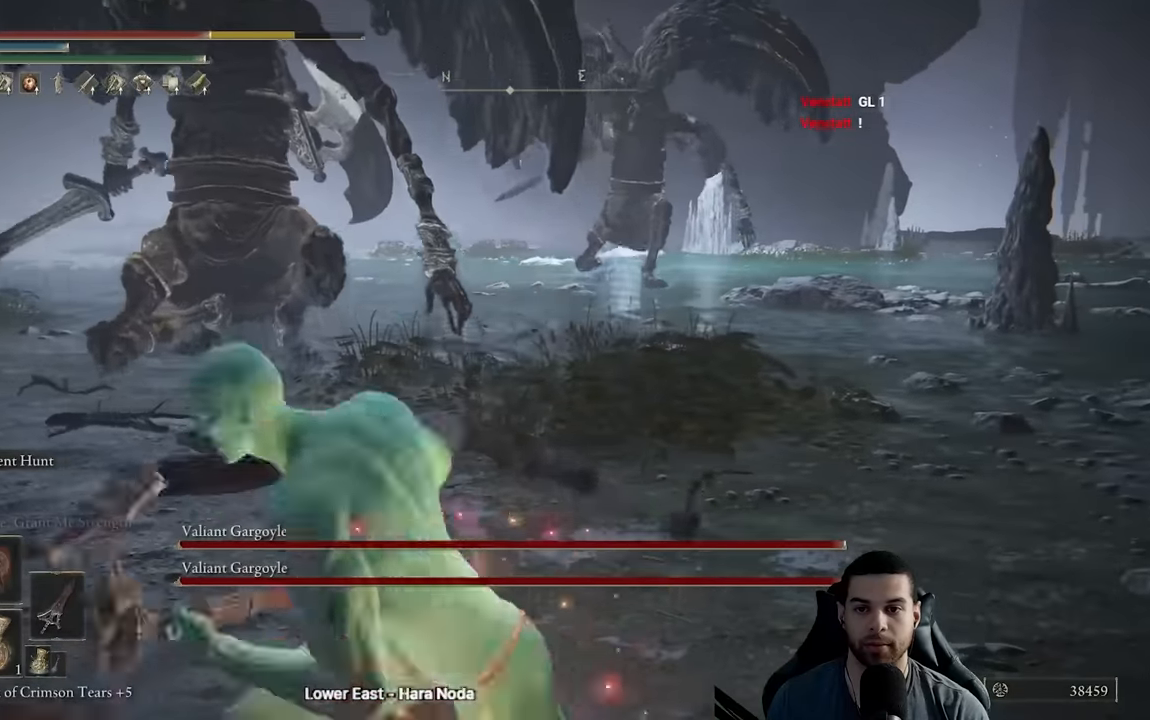
{"buttons": [], "left_stick": "up-left", "right_stick": "center", "events": [[133, "left_stick", "up"], [233, "A", "down"], [450, "A", "up"], [450, "left_stick", "up-left"], [483, "B", "up"]]}
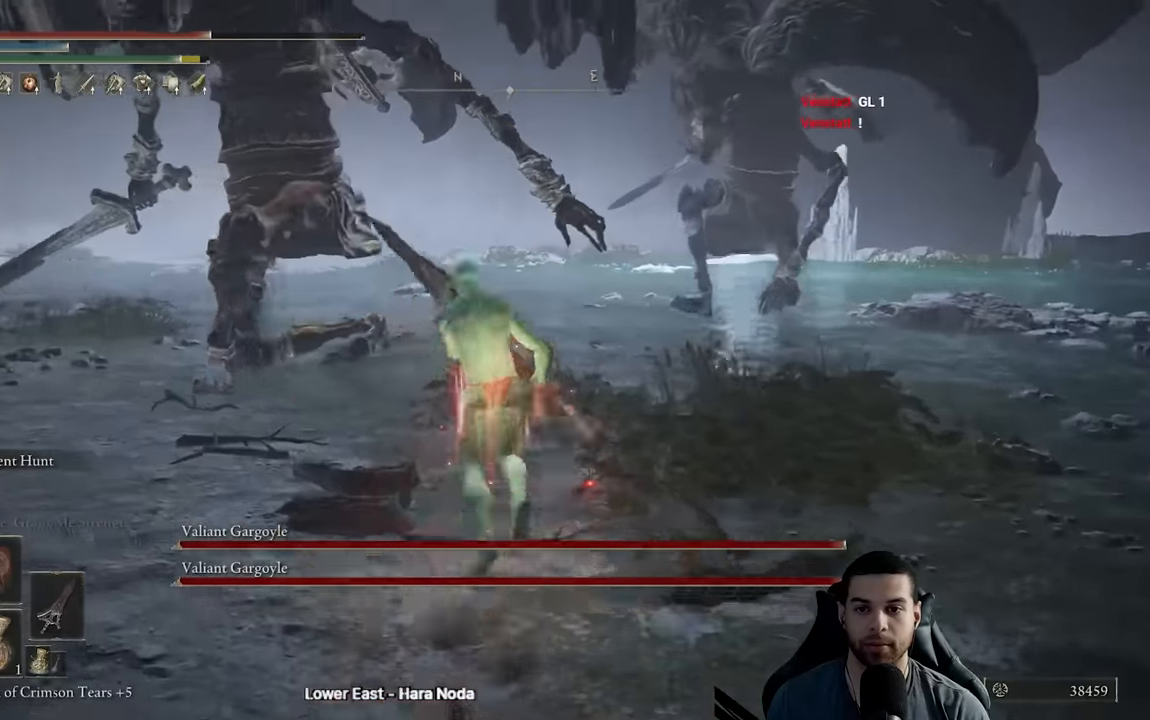
{"buttons": [], "left_stick": "up", "right_stick": "center", "events": [[33, "R2", "down"], [200, "R2", "up"], [450, "left_stick", "up"]]}
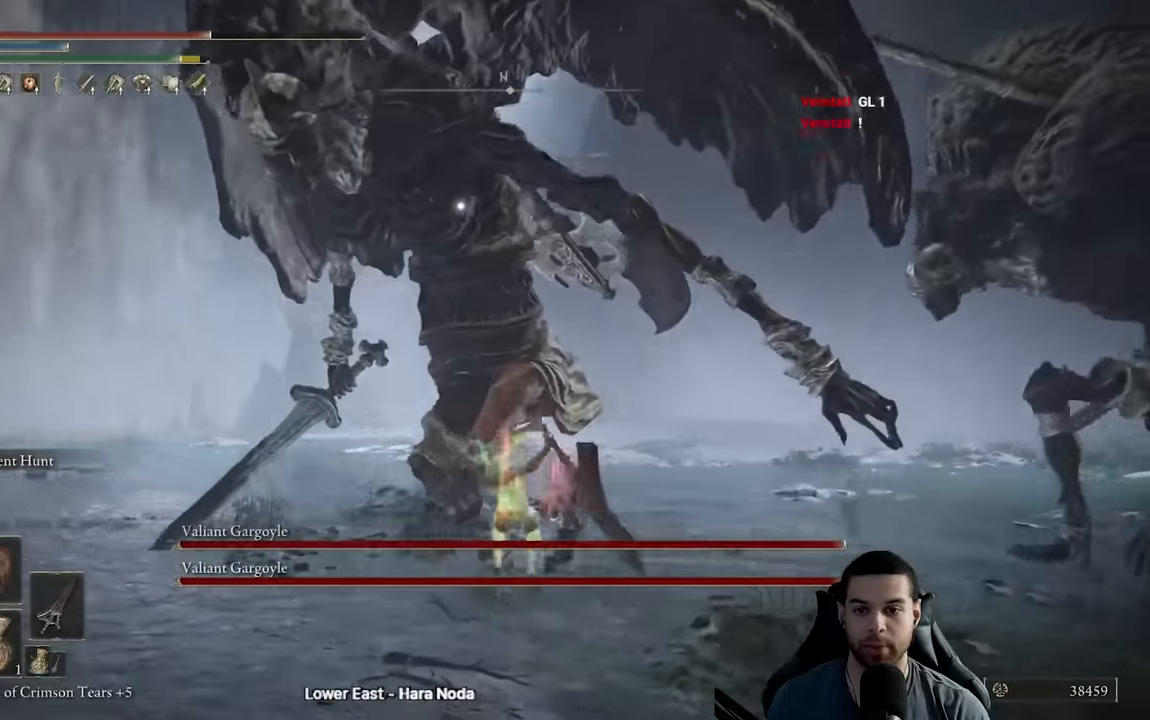
{"buttons": ["R3"], "left_stick": "up-right", "right_stick": "center", "events": [[233, "left_stick", "up-right"], [383, "R3", "down"]]}
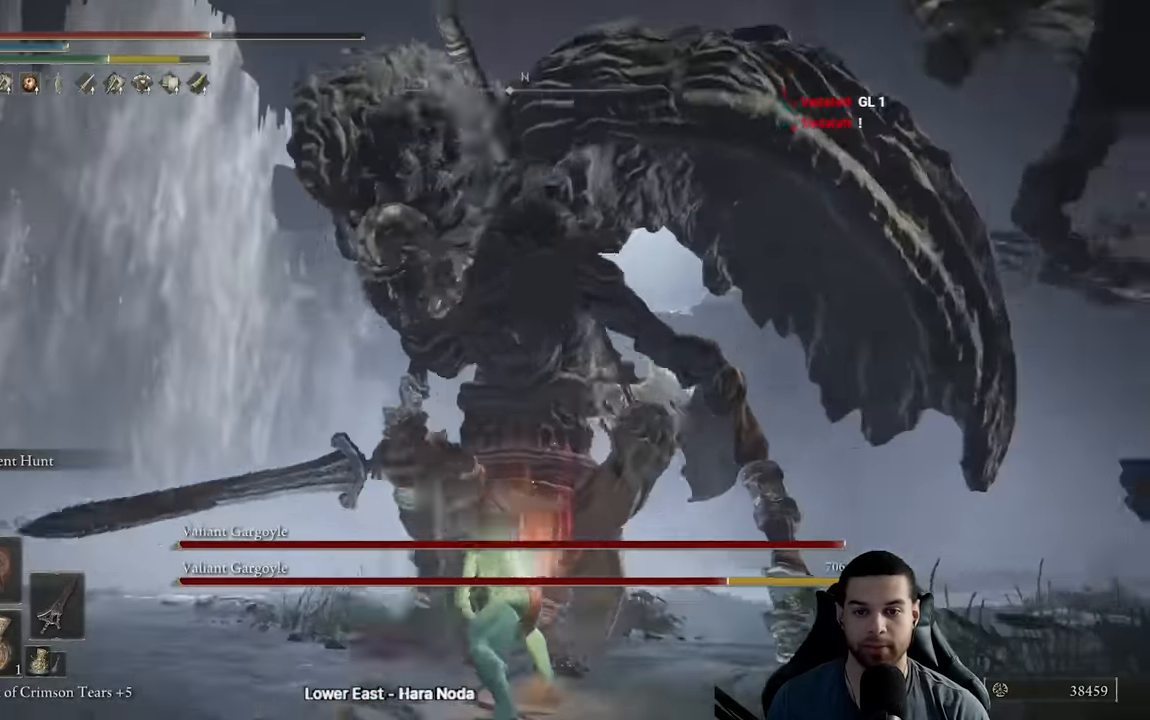
{"buttons": ["B"], "left_stick": "up-right", "right_stick": "center", "events": [[17, "left_stick", "right"], [17, "right_stick", "right"], [33, "R3", "up"], [133, "left_stick", "down-right"], [217, "right_stick", "center"], [283, "B", "down"], [367, "B", "up"], [450, "B", "down"], [450, "left_stick", "up-right"]]}
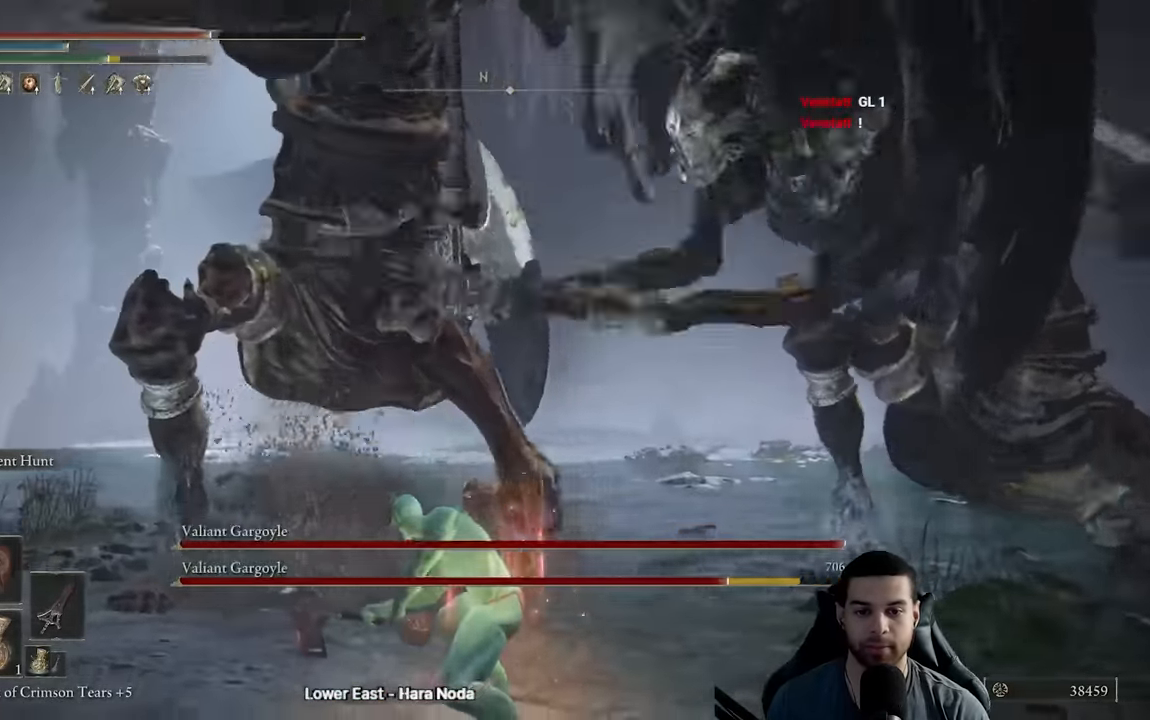
{"buttons": [], "left_stick": "up", "right_stick": "center", "events": [[50, "B", "up"], [183, "right_stick", "down-right"], [300, "right_stick", "center"], [333, "left_stick", "up"]]}
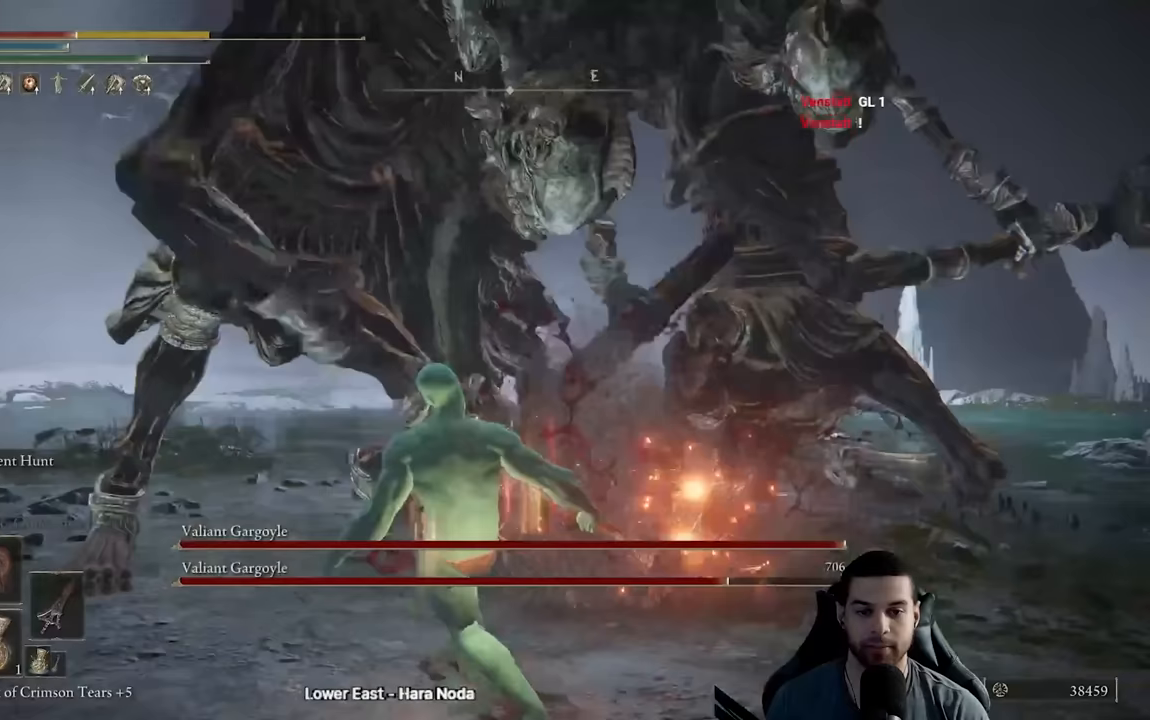
{"buttons": [], "left_stick": "up", "right_stick": "center", "events": [[217, "left_stick", "center"], [317, "left_stick", "up"], [350, "B", "down"], [400, "B", "up"]]}
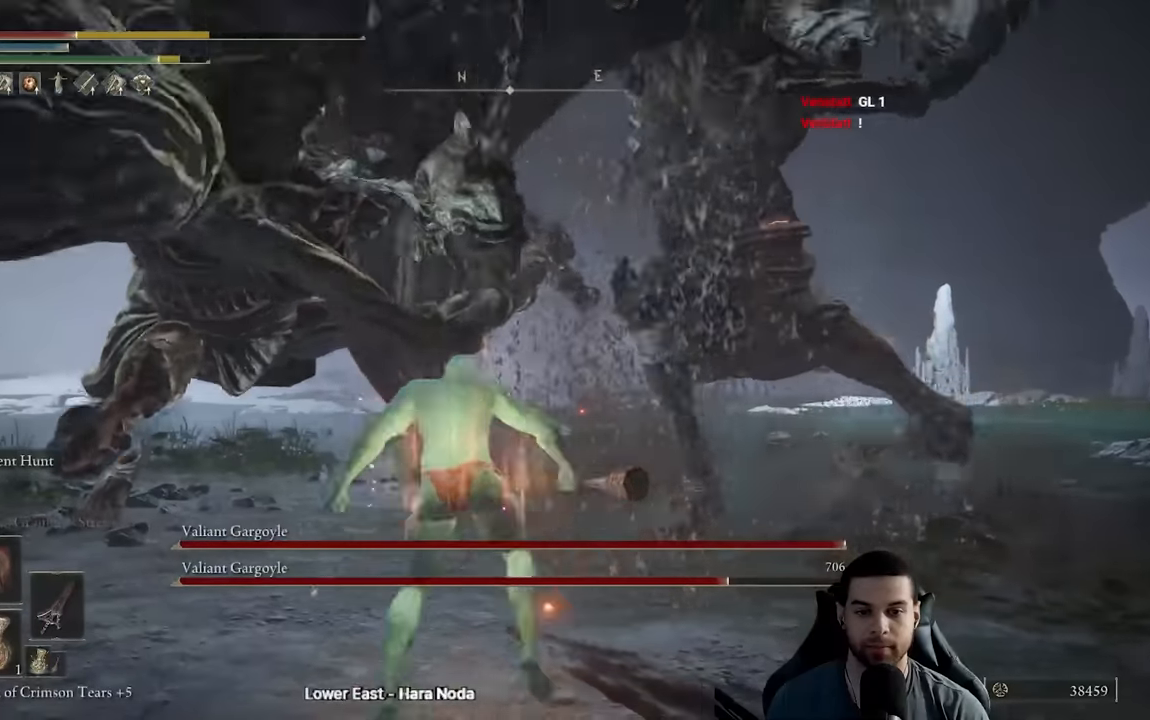
{"buttons": ["R2"], "left_stick": "up-left", "right_stick": "center", "events": [[167, "left_stick", "up-left"], [350, "R2", "down"]]}
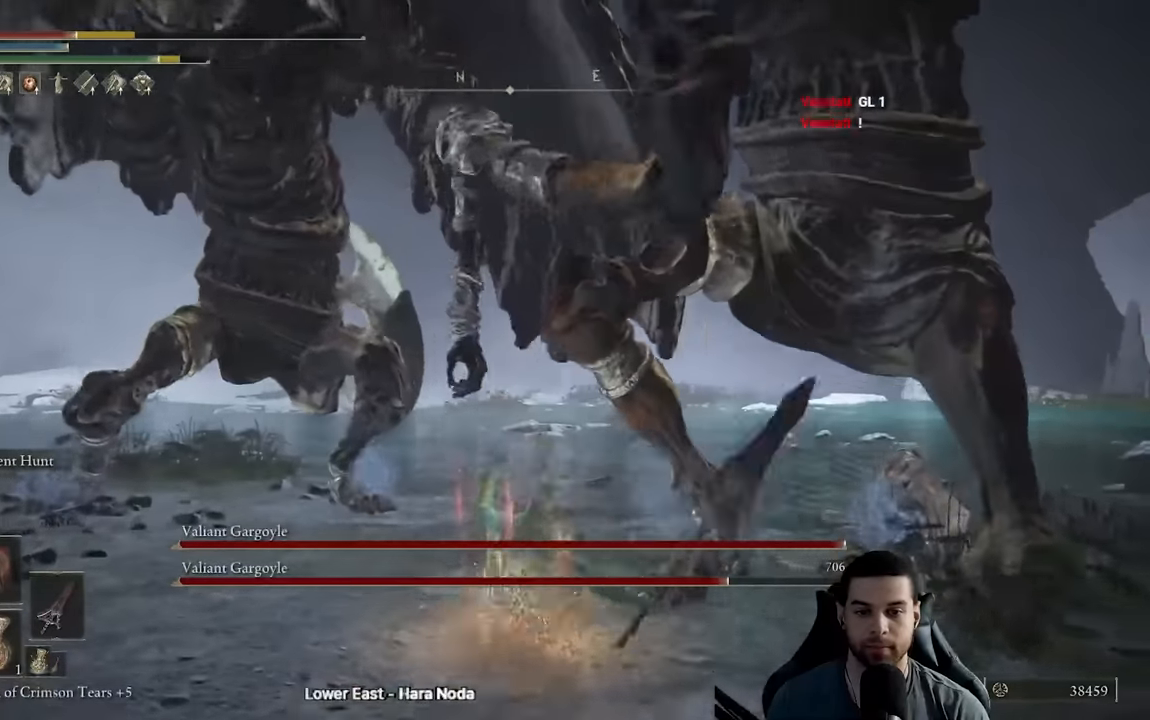
{"buttons": ["R2"], "left_stick": "up-left", "right_stick": "center", "events": []}
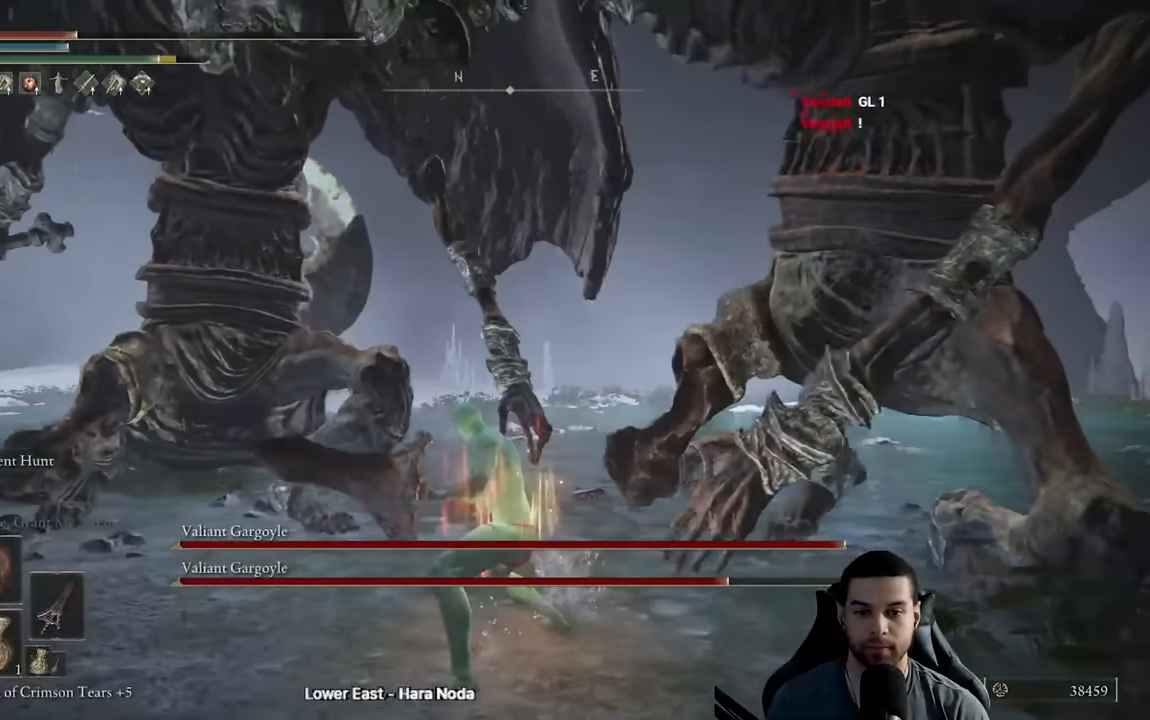
{"buttons": ["R2"], "left_stick": "up-left", "right_stick": "center", "events": []}
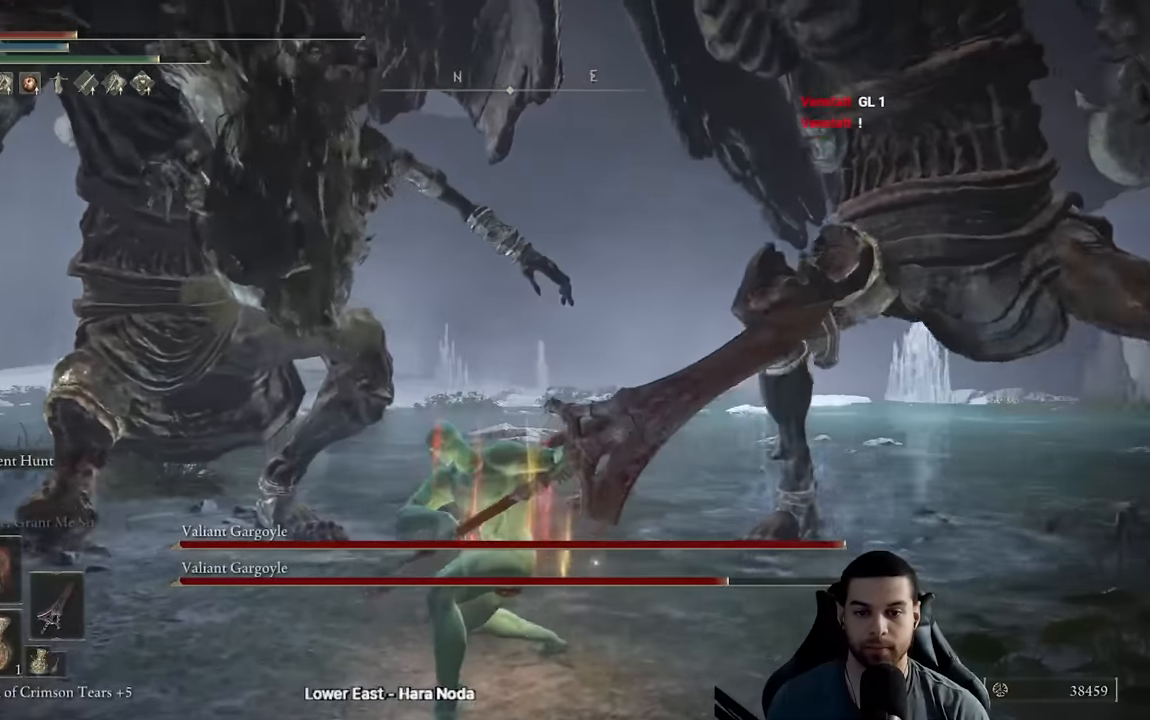
{"buttons": ["R2"], "left_stick": "up", "right_stick": "center", "events": [[350, "left_stick", "up"]]}
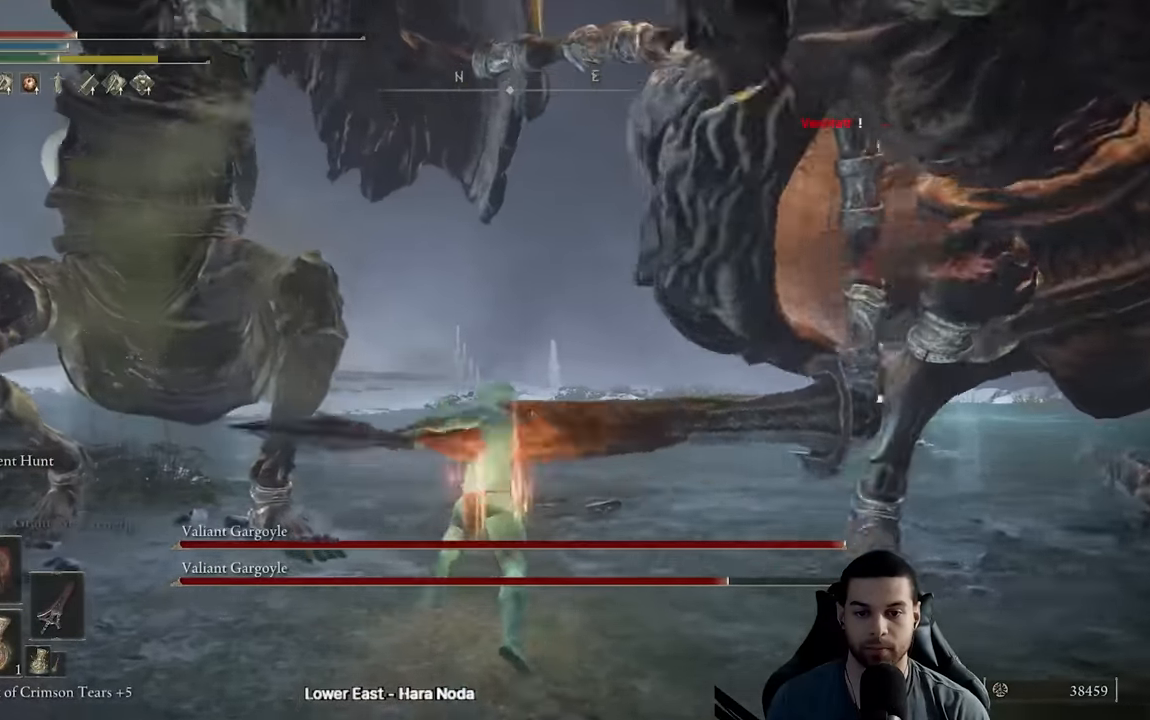
{"buttons": [], "left_stick": "up-right", "right_stick": "center", "events": [[317, "right_stick", "right"], [400, "left_stick", "up-right"], [483, "right_stick", "center"], [500, "R2", "up"]]}
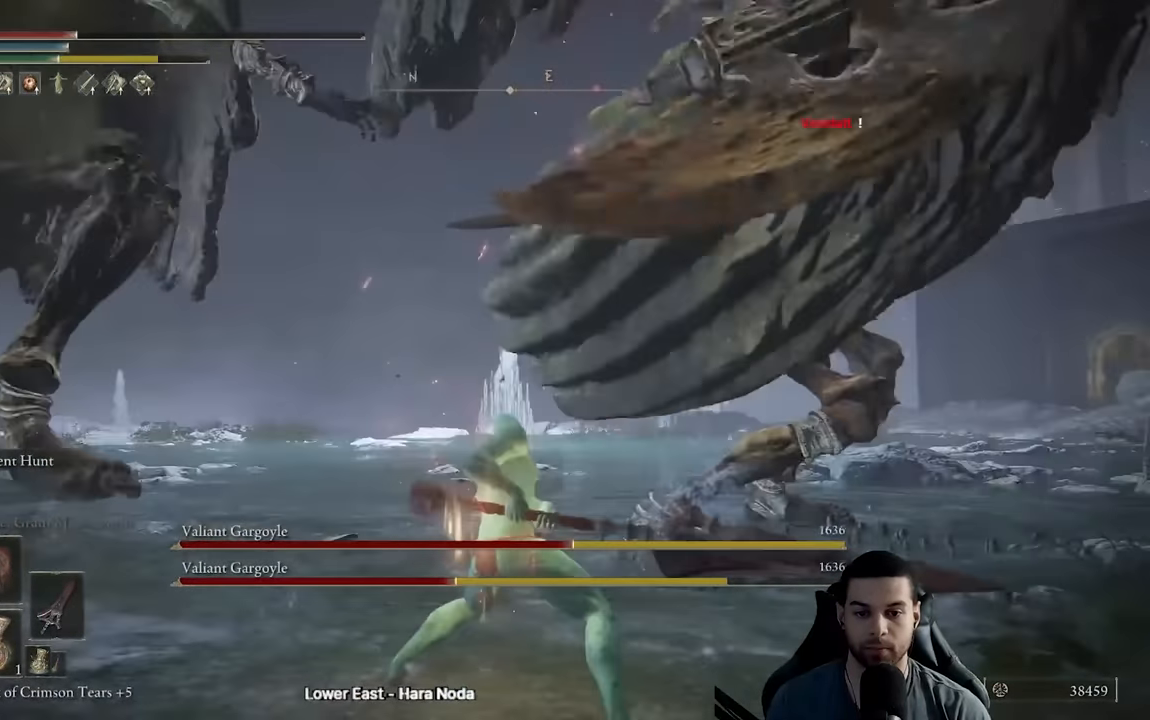
{"buttons": [], "left_stick": "up", "right_stick": "center", "events": [[33, "left_stick", "up"], [50, "B", "down"], [133, "B", "up"], [200, "B", "down"], [283, "B", "up"], [350, "B", "down"], [450, "B", "up"]]}
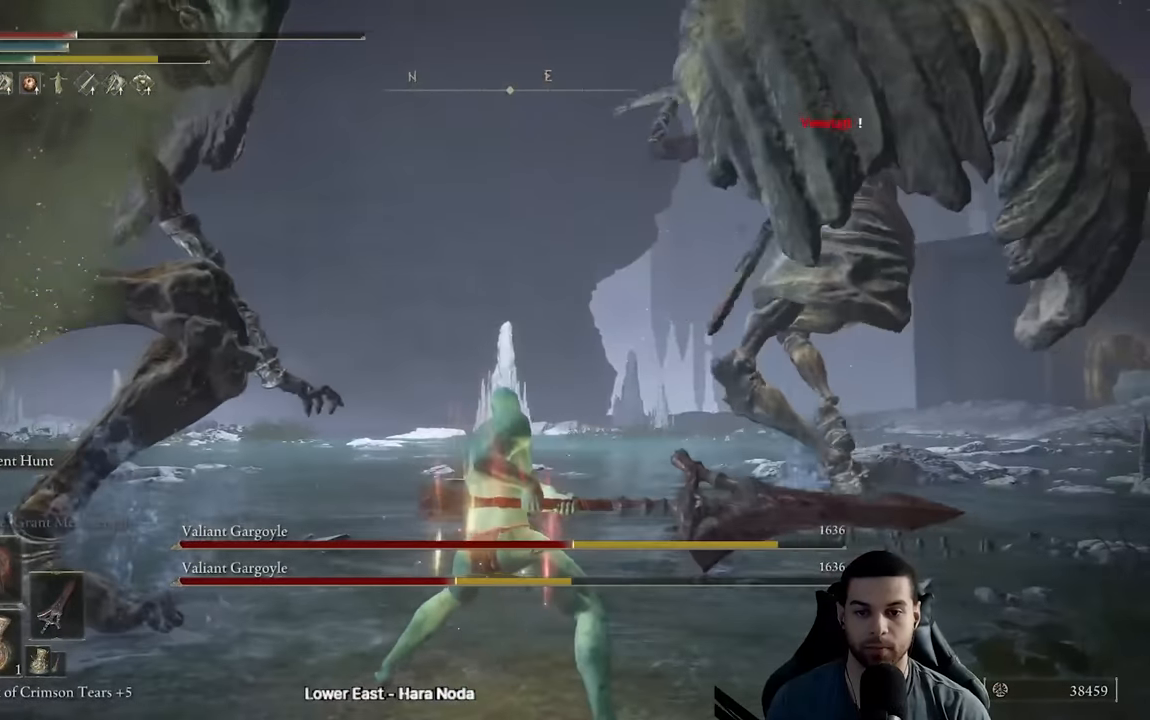
{"buttons": ["B"], "left_stick": "up-right", "right_stick": "center", "events": [[100, "right_stick", "down-left"], [267, "right_stick", "center"], [317, "left_stick", "up-right"], [450, "B", "down"]]}
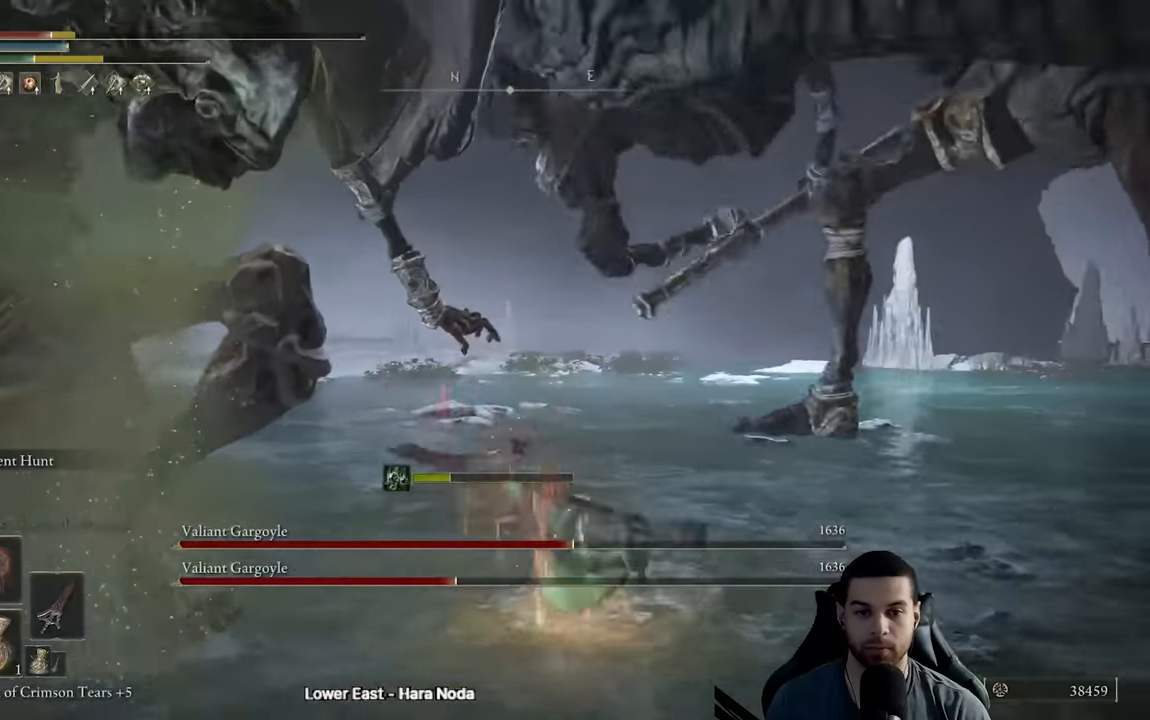
{"buttons": [], "left_stick": "up-right", "right_stick": "right", "events": [[17, "B", "up"], [400, "right_stick", "right"]]}
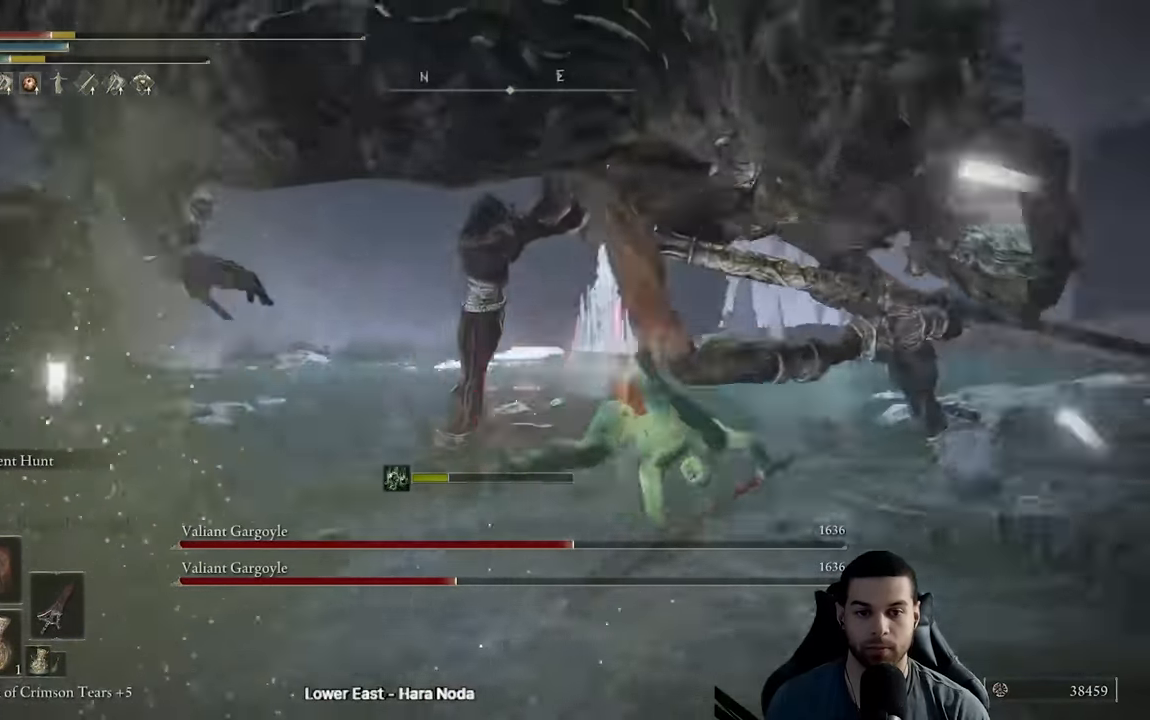
{"buttons": [], "left_stick": "up", "right_stick": "up-left", "events": [[67, "right_stick", "center"], [117, "left_stick", "up"], [267, "right_stick", "left"], [450, "right_stick", "up-left"]]}
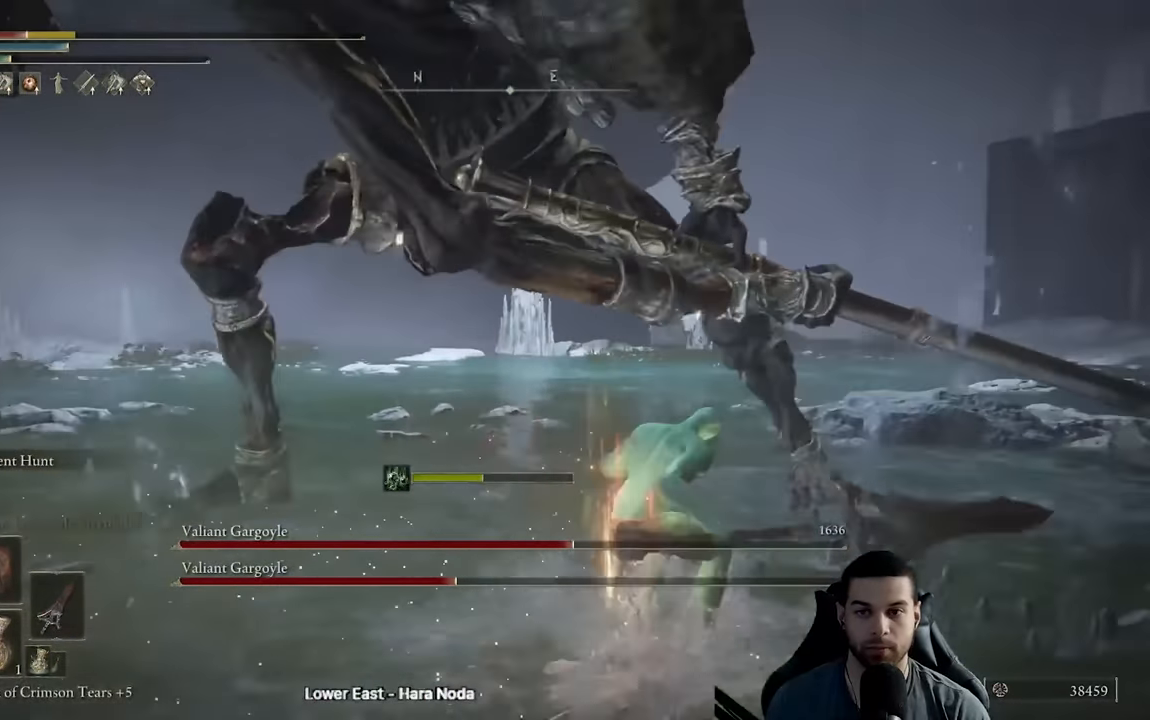
{"buttons": [], "left_stick": "up-right", "right_stick": "right", "events": [[67, "left_stick", "up-right"], [417, "right_stick", "center"], [483, "right_stick", "right"]]}
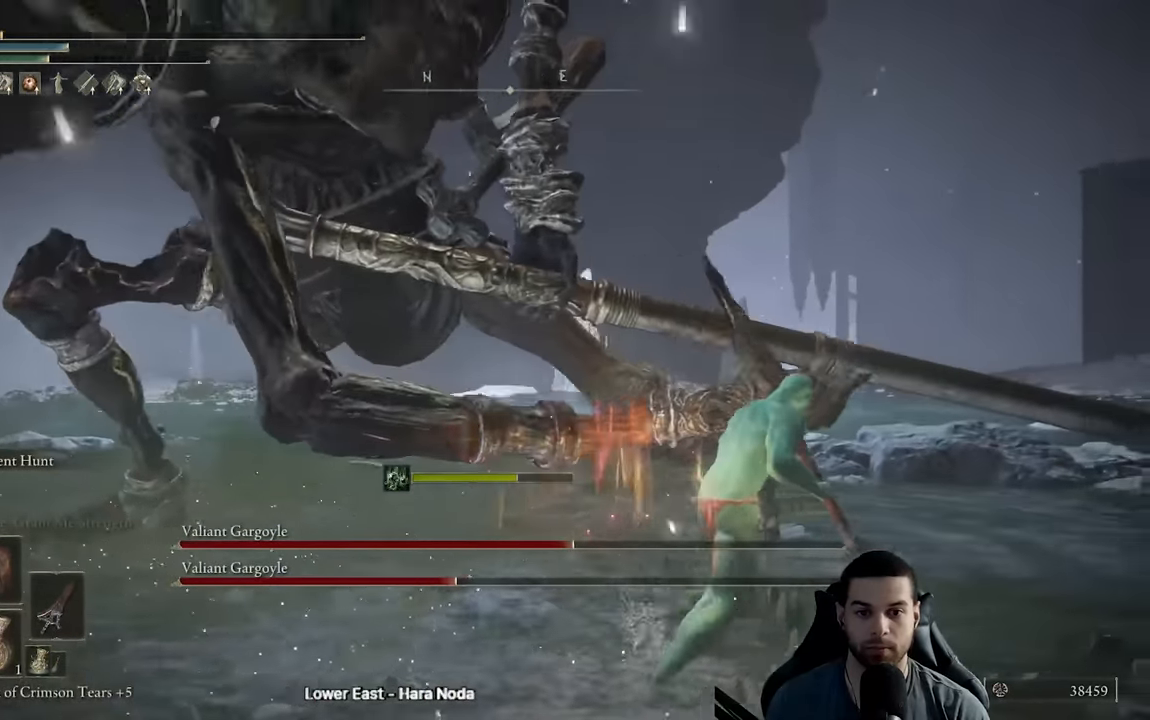
{"buttons": [], "left_stick": "up-right", "right_stick": "left", "events": [[50, "right_stick", "center"], [117, "B", "down"], [200, "B", "up"], [417, "right_stick", "left"]]}